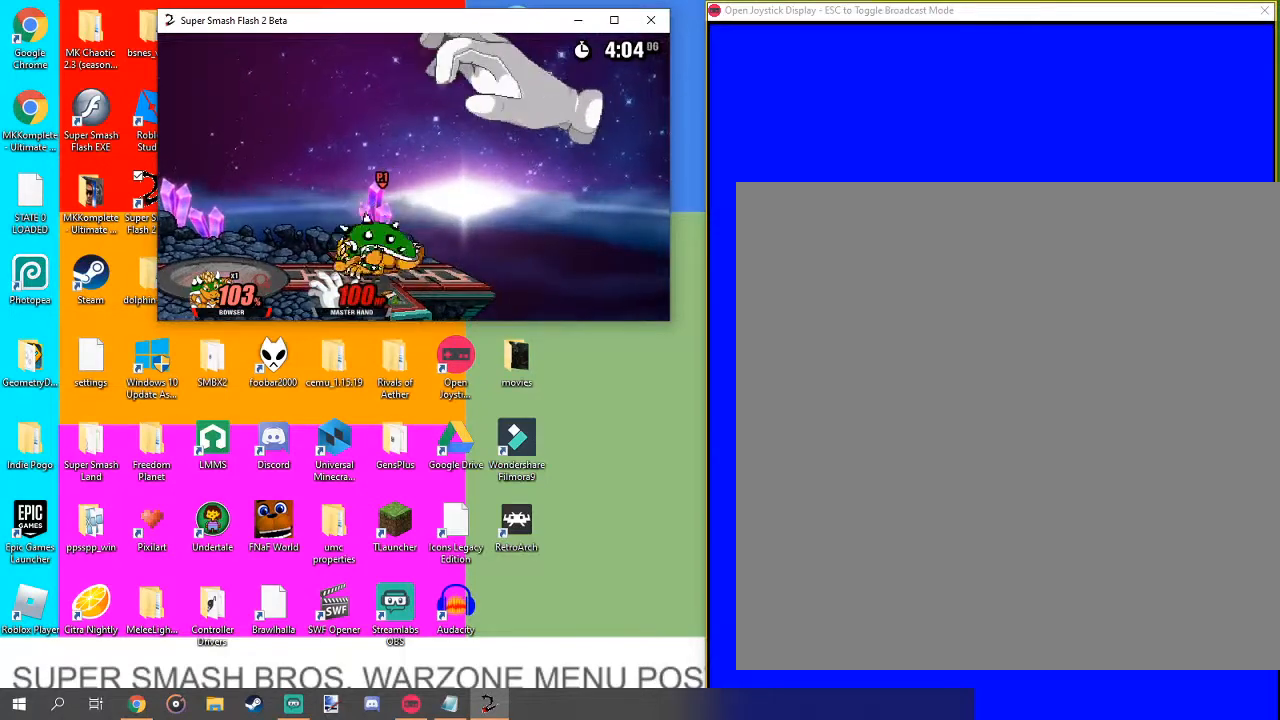
Gameplay with a controller (Nintendo layout); each line is a JSON object with the inputs held at the frame after it. "events" lists button and stick changes between this image and that frame as [ms after this image, input, new state], when the widget could be followed in between. Not read: L3 R1 R3.
{"buttons": [], "left_stick": "center", "right_stick": "center", "events": [[133, "left_stick", "center"], [200, "left_stick", "up"], [333, "left_stick", "center"]]}
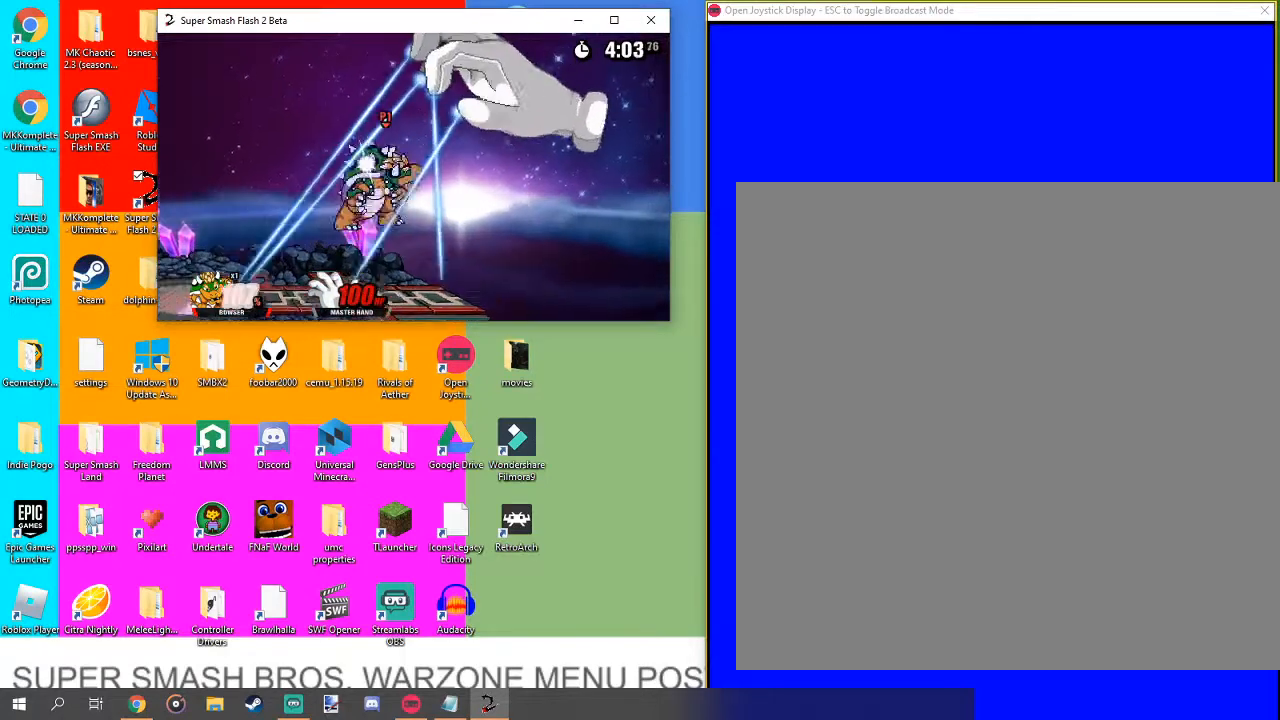
{"buttons": ["L1"], "left_stick": "left", "right_stick": "center", "events": [[67, "left_stick", "left"], [233, "L1", "down"]]}
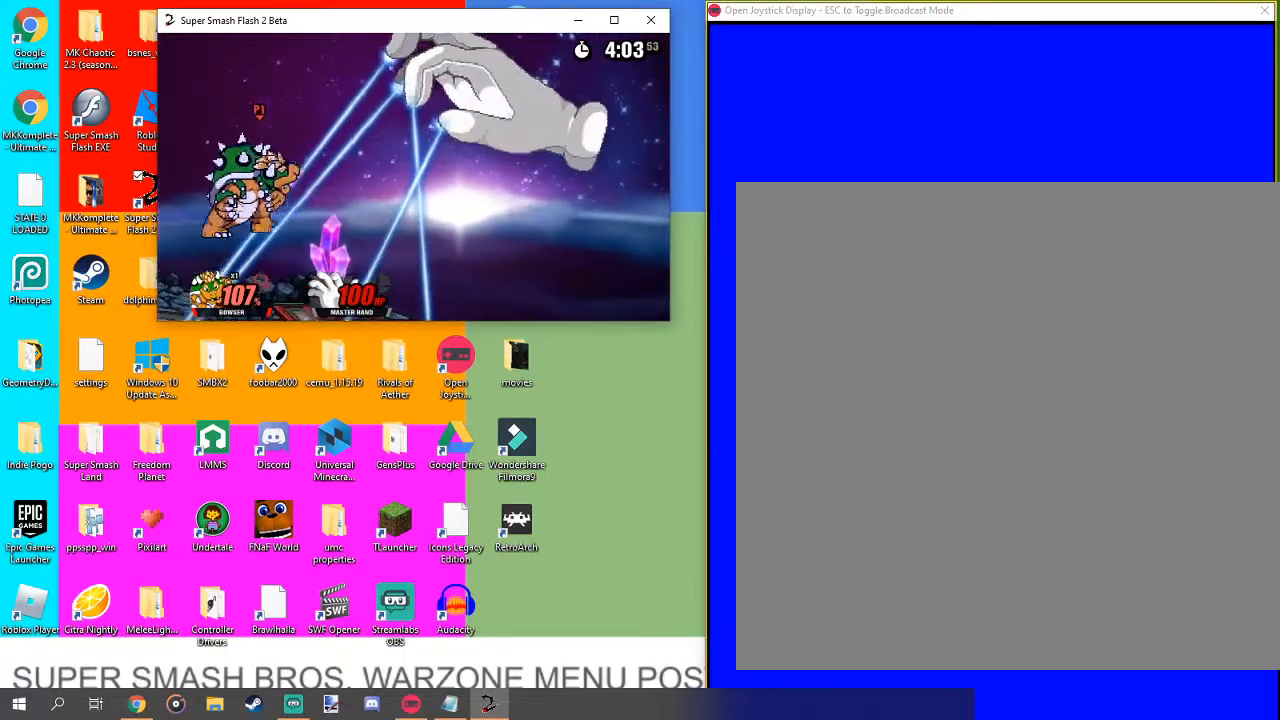
{"buttons": ["L1"], "left_stick": "center", "right_stick": "center", "events": [[100, "left_stick", "center"], [167, "L1", "up"], [433, "L1", "down"], [433, "left_stick", "up-left"], [500, "left_stick", "center"]]}
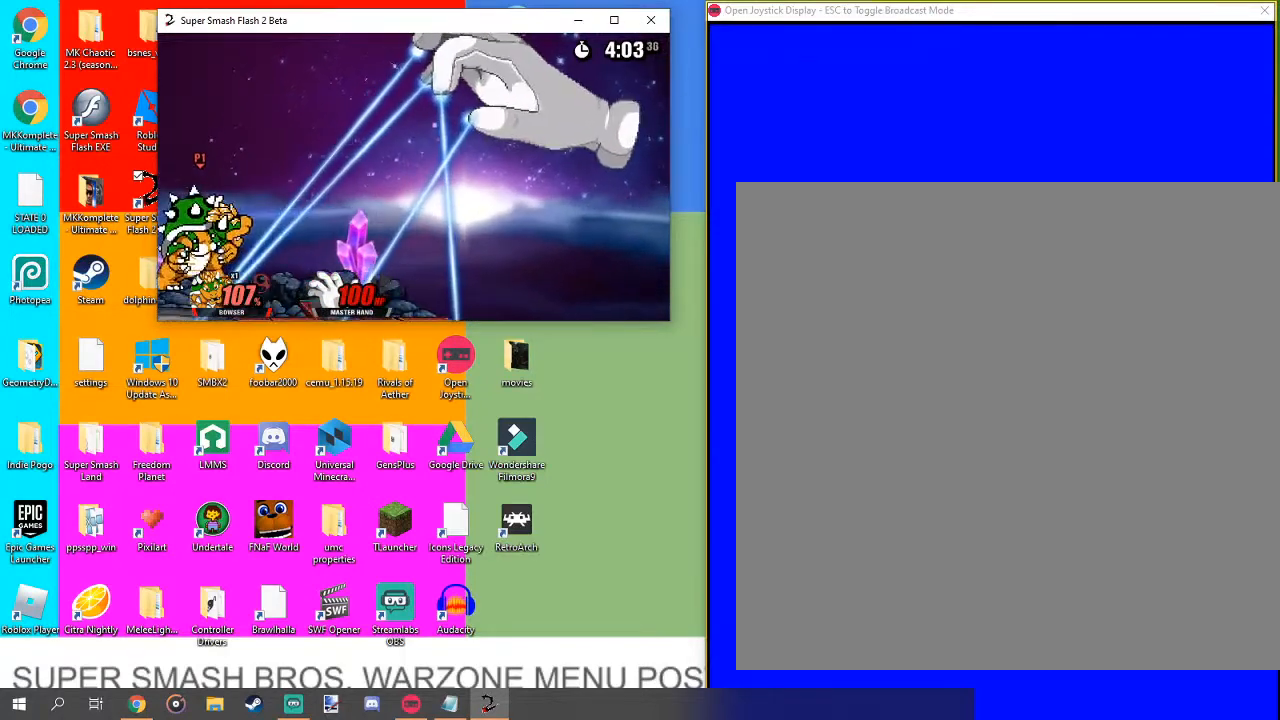
{"buttons": ["L1"], "left_stick": "center", "right_stick": "center", "events": []}
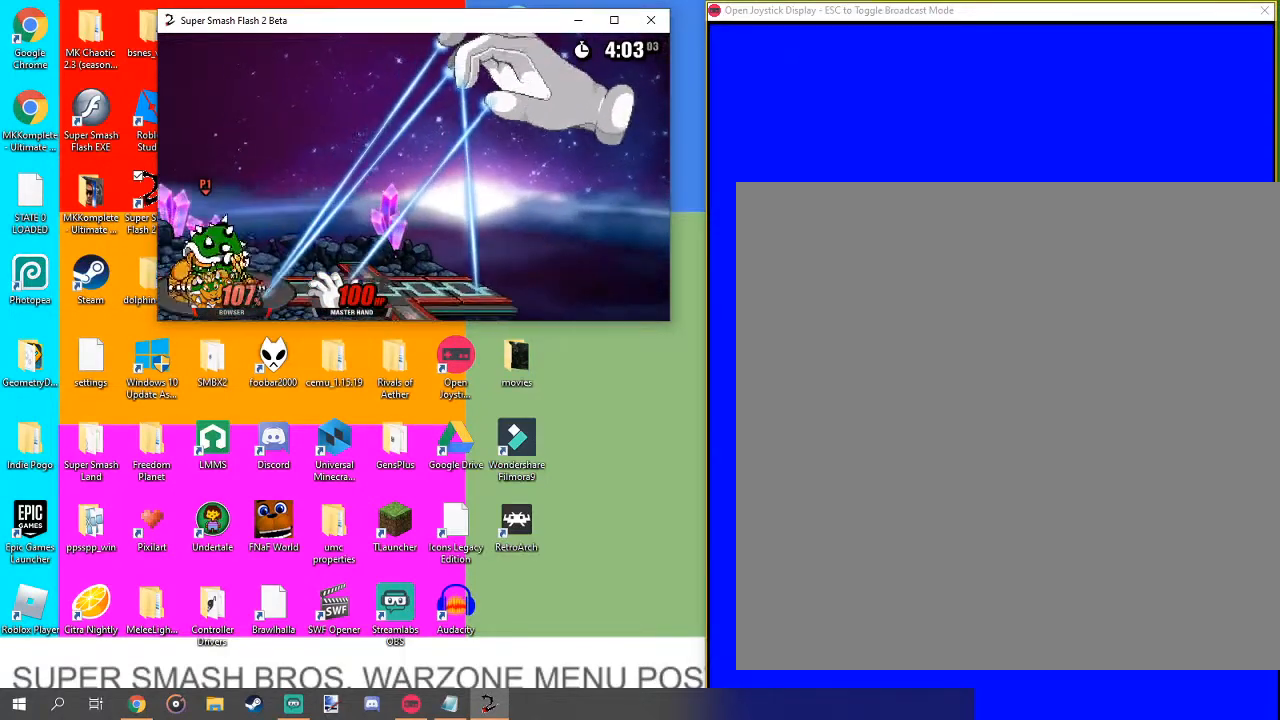
{"buttons": ["L1"], "left_stick": "center", "right_stick": "center", "events": [[233, "left_stick", "left"], [400, "left_stick", "center"]]}
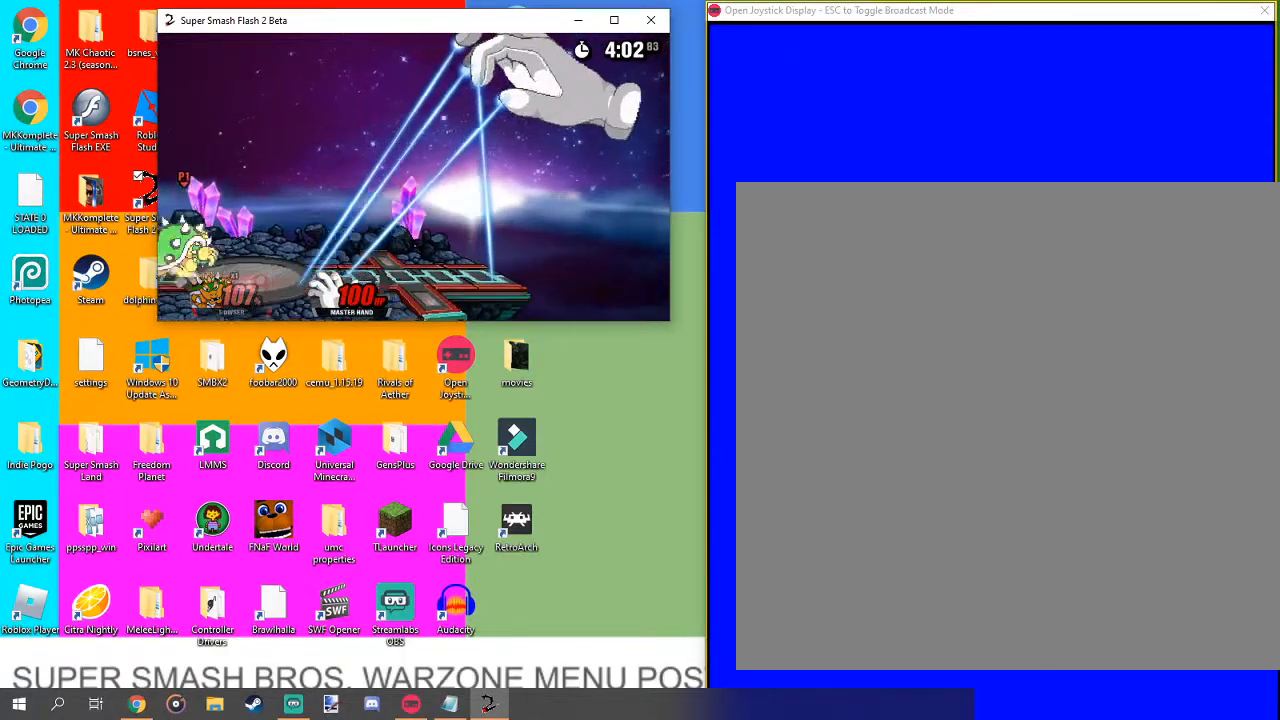
{"buttons": [], "left_stick": "center", "right_stick": "center", "events": [[133, "L1", "up"]]}
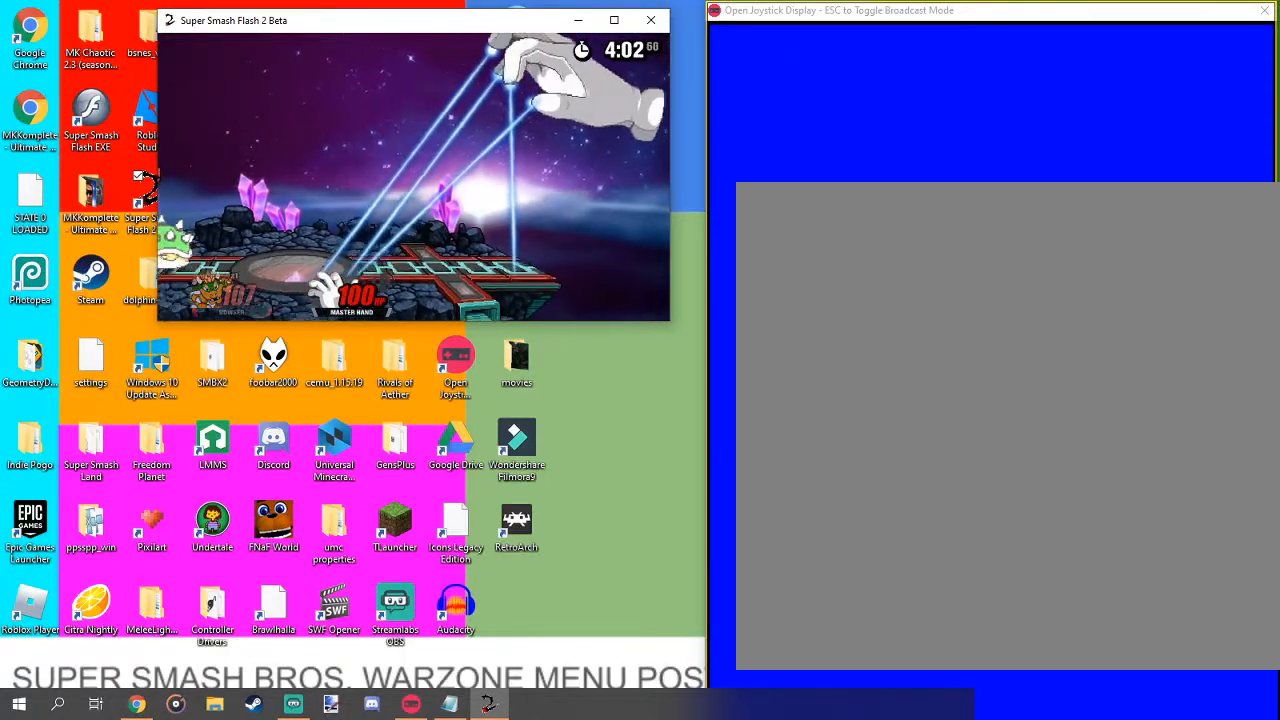
{"buttons": [], "left_stick": "center", "right_stick": "center", "events": []}
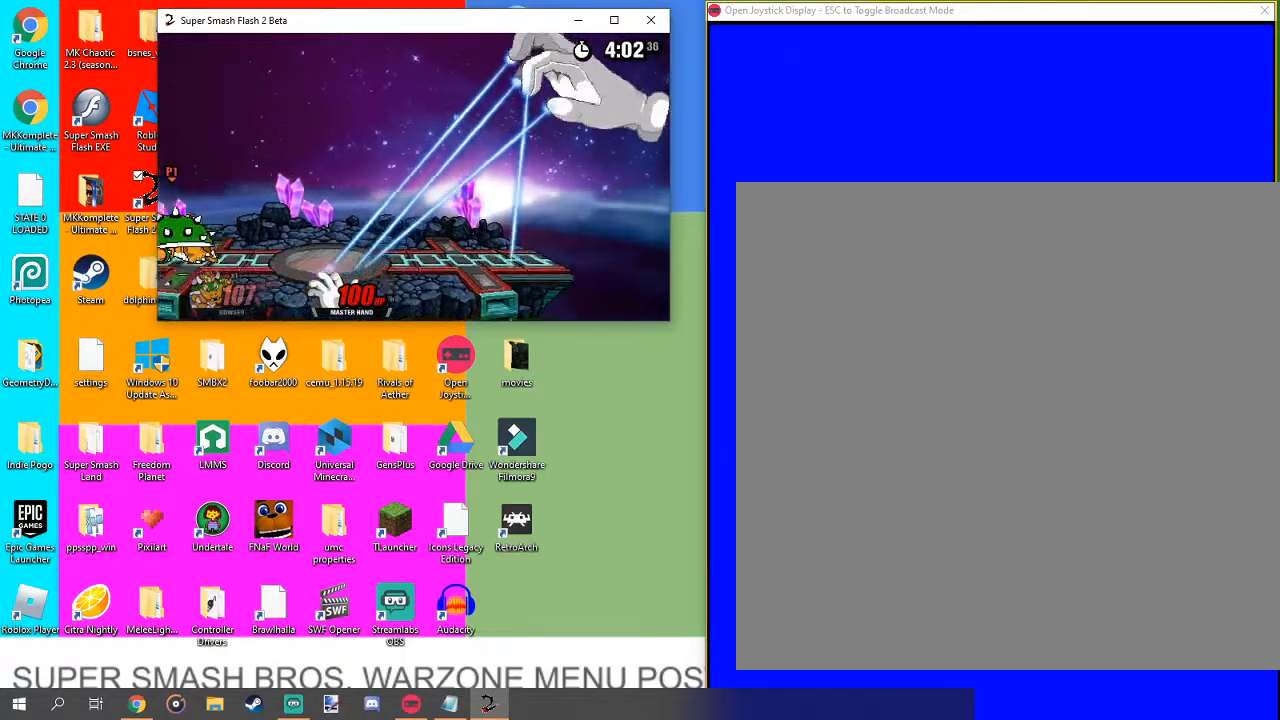
{"buttons": [], "left_stick": "center", "right_stick": "center", "events": []}
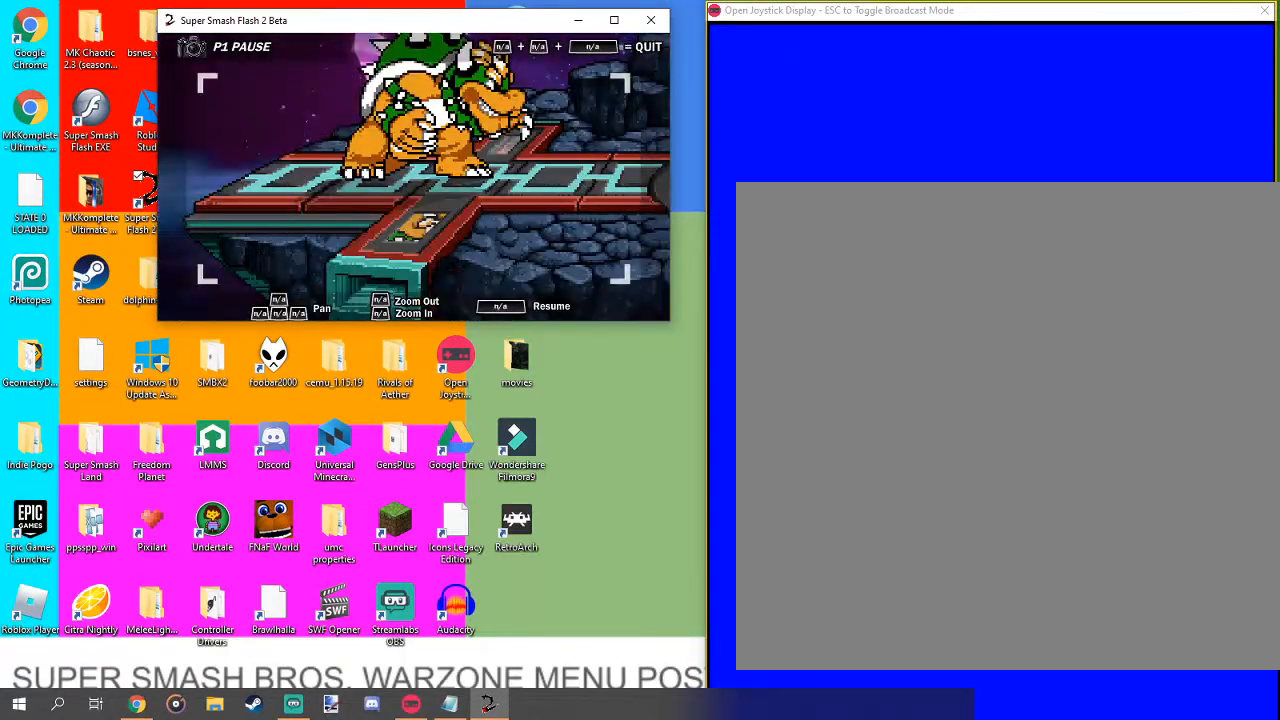
{"buttons": [], "left_stick": "center", "right_stick": "center", "events": []}
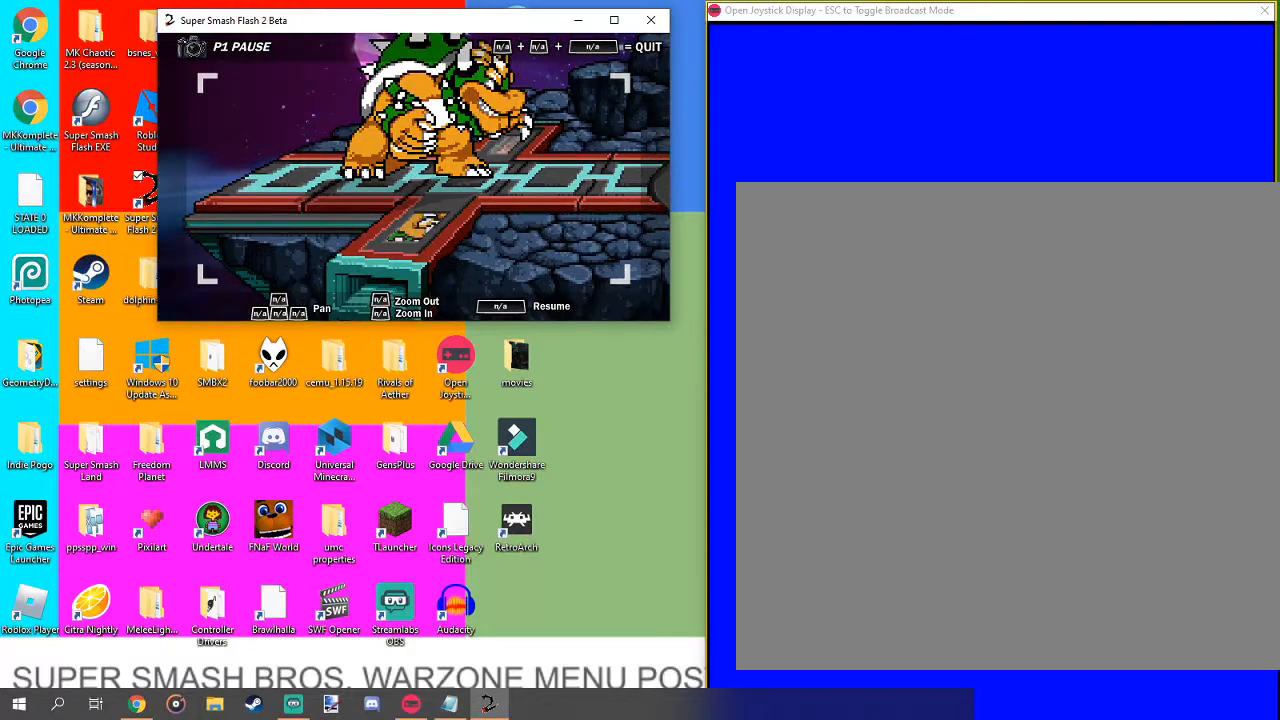
{"buttons": [], "left_stick": "center", "right_stick": "center", "events": []}
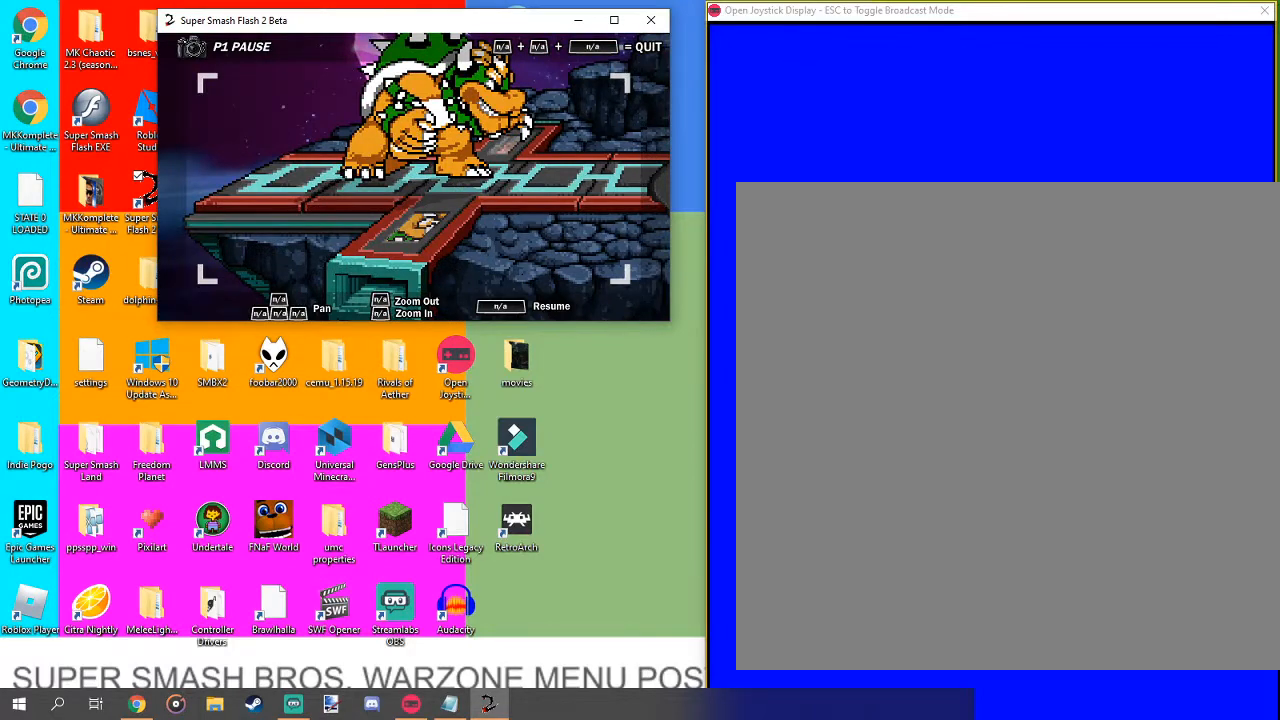
{"buttons": [], "left_stick": "center", "right_stick": "center", "events": []}
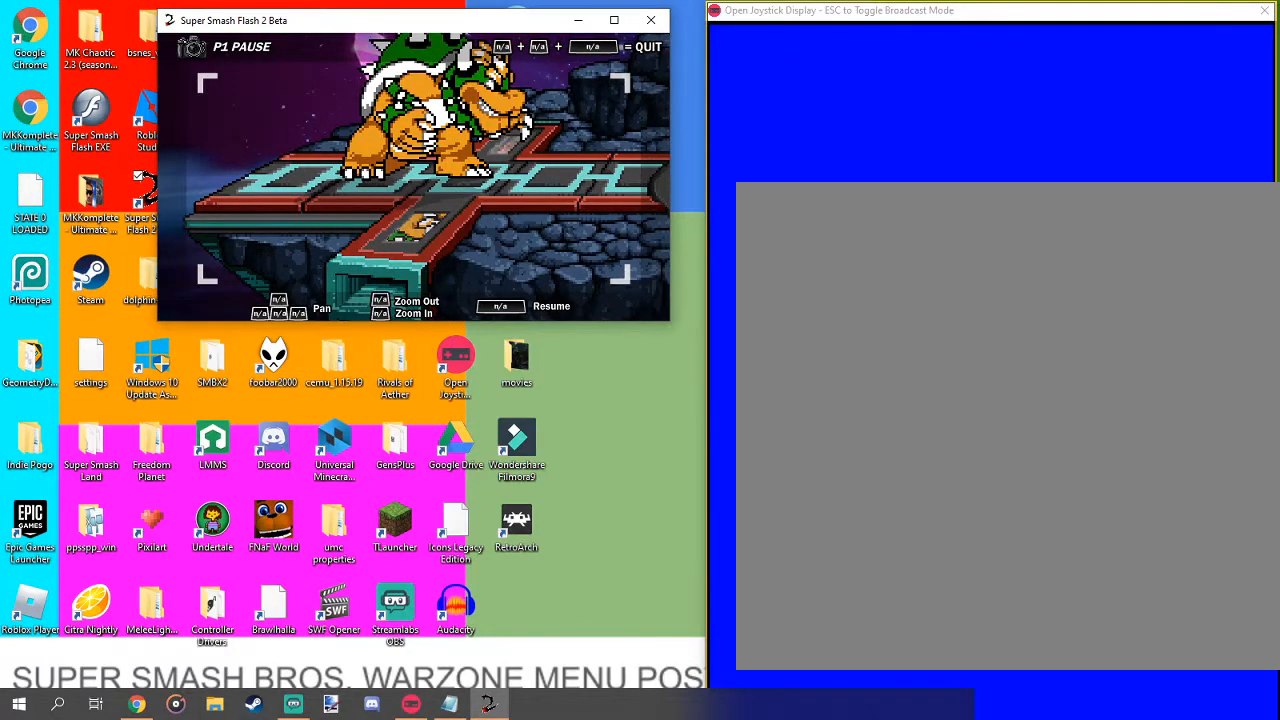
{"buttons": [], "left_stick": "center", "right_stick": "center", "events": []}
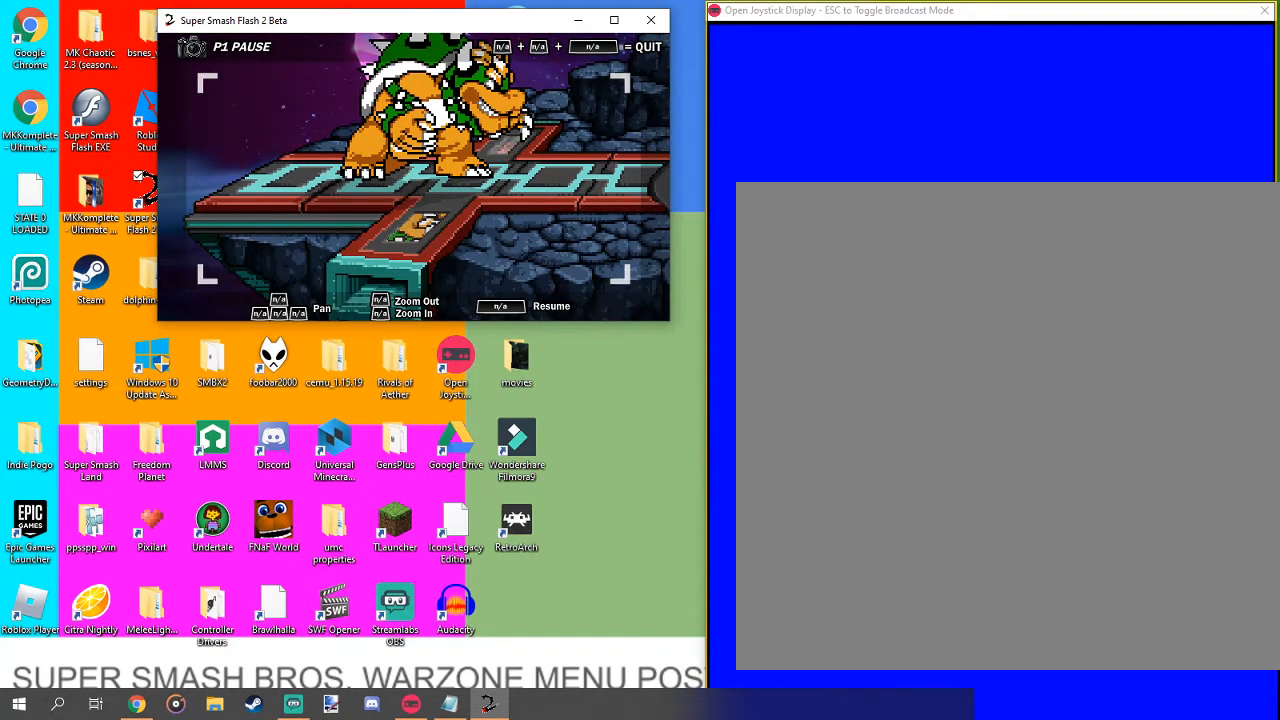
{"buttons": [], "left_stick": "center", "right_stick": "center", "events": []}
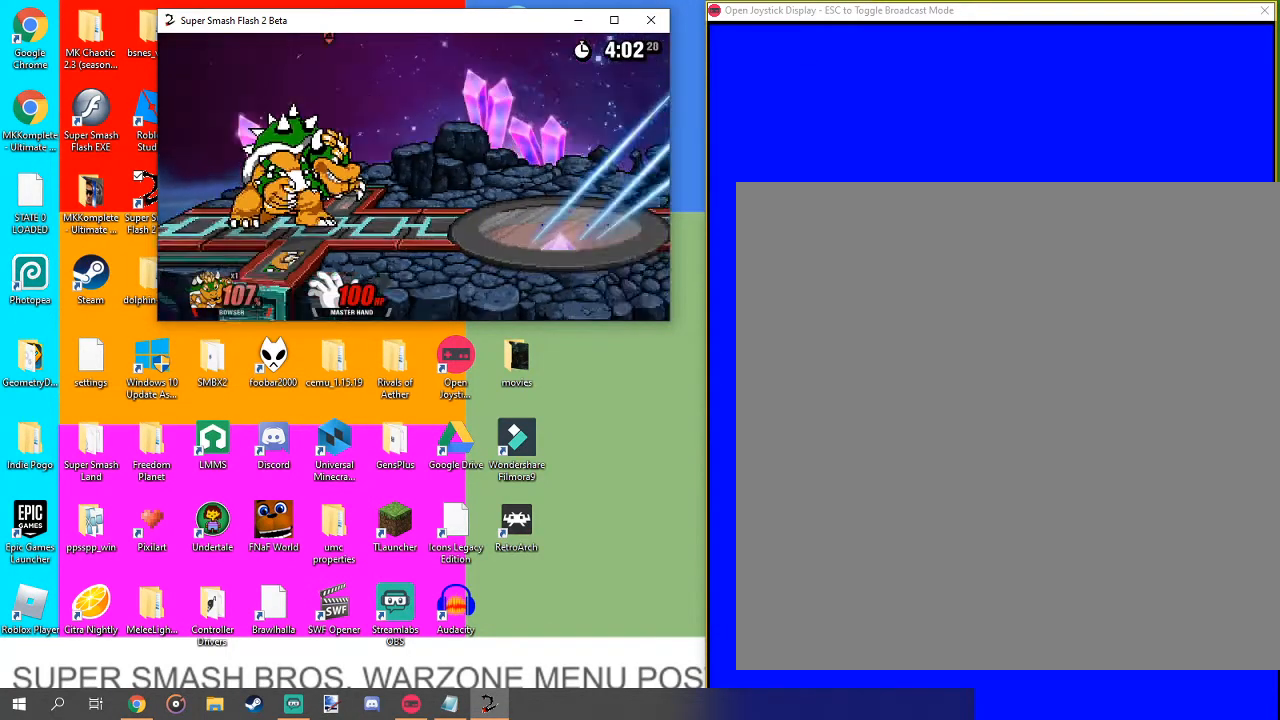
{"buttons": [], "left_stick": "up-right", "right_stick": "center", "events": [[167, "left_stick", "up-right"], [300, "left_stick", "center"], [467, "left_stick", "up-right"]]}
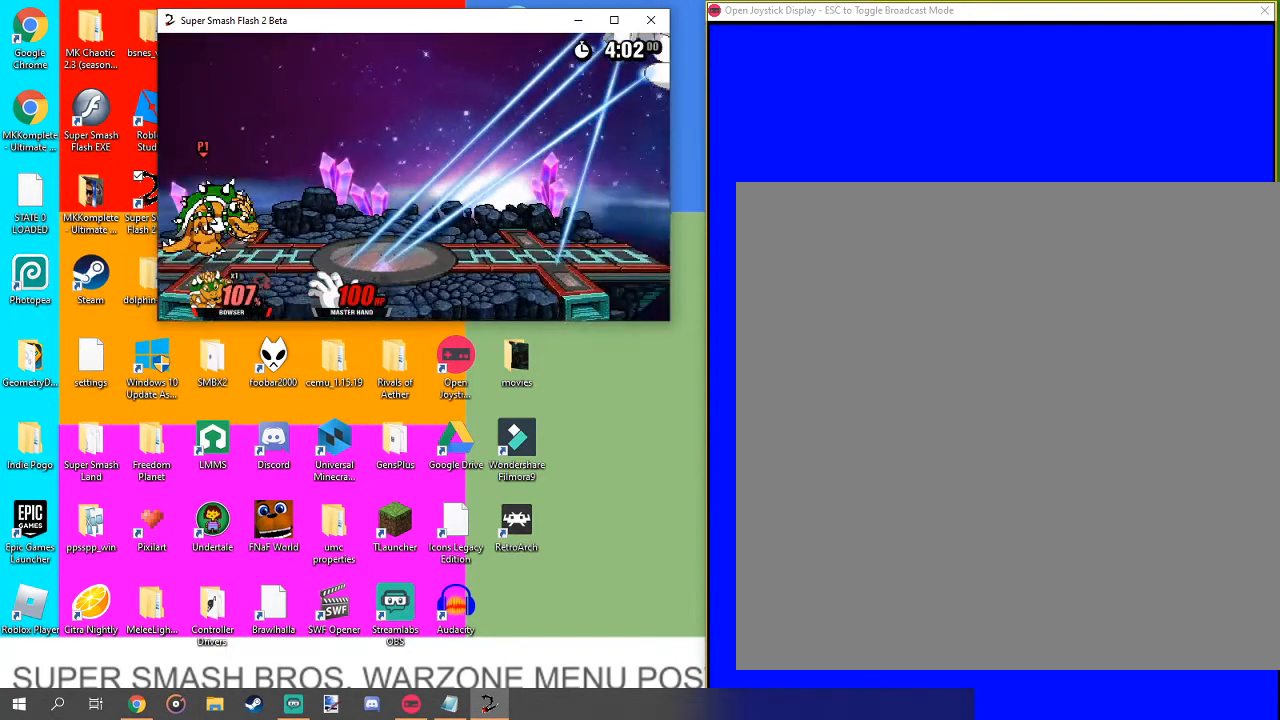
{"buttons": [], "left_stick": "center", "right_stick": "center", "events": [[300, "left_stick", "center"]]}
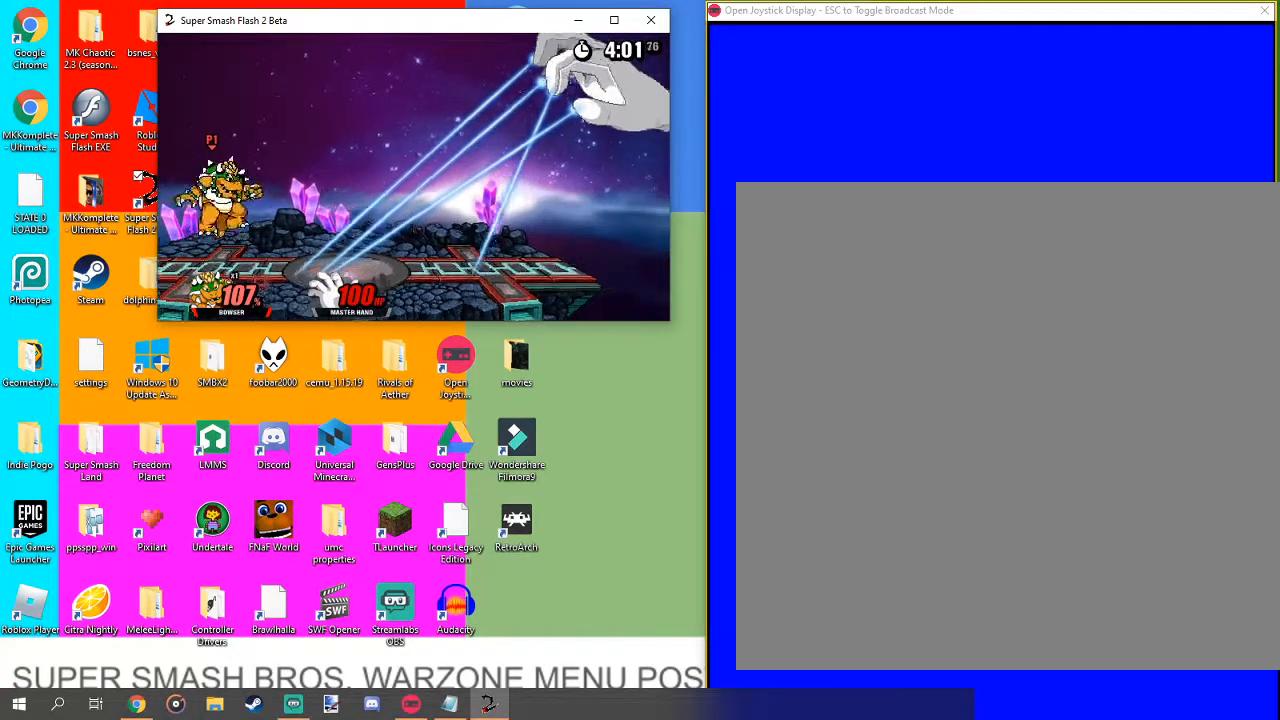
{"buttons": [], "left_stick": "center", "right_stick": "center", "events": [[167, "left_stick", "left"], [400, "left_stick", "center"]]}
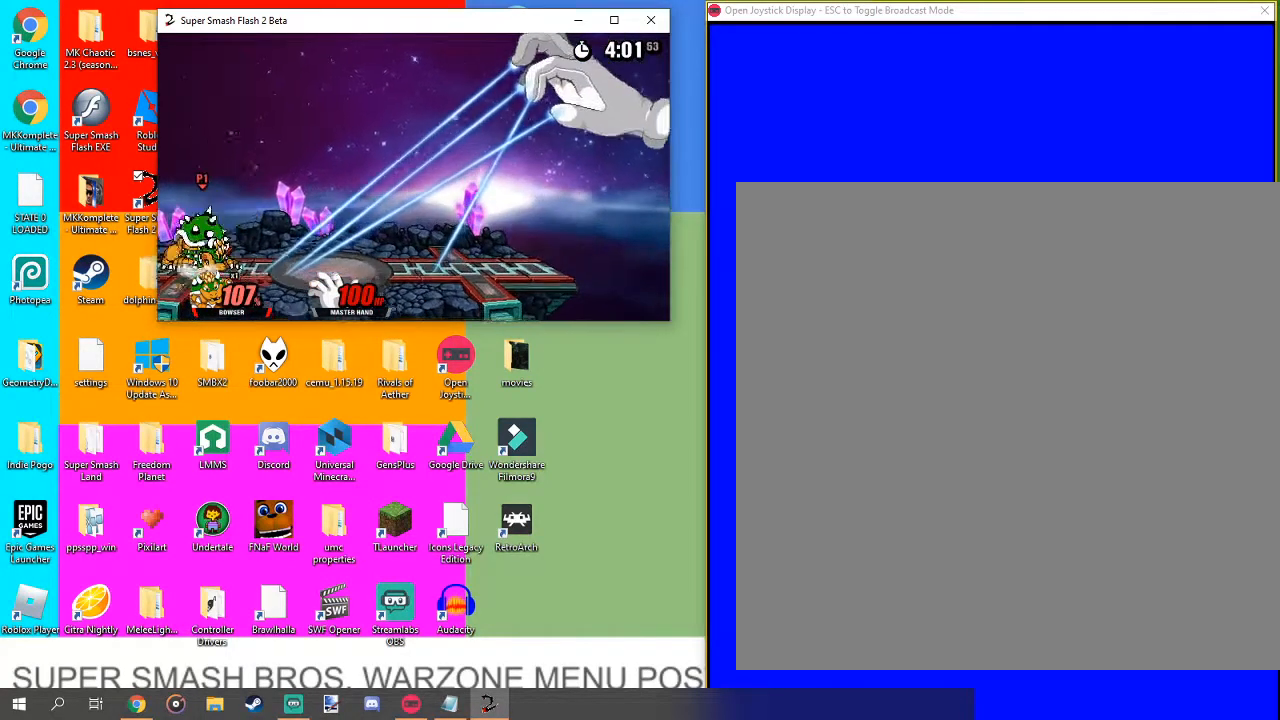
{"buttons": [], "left_stick": "center", "right_stick": "center", "events": []}
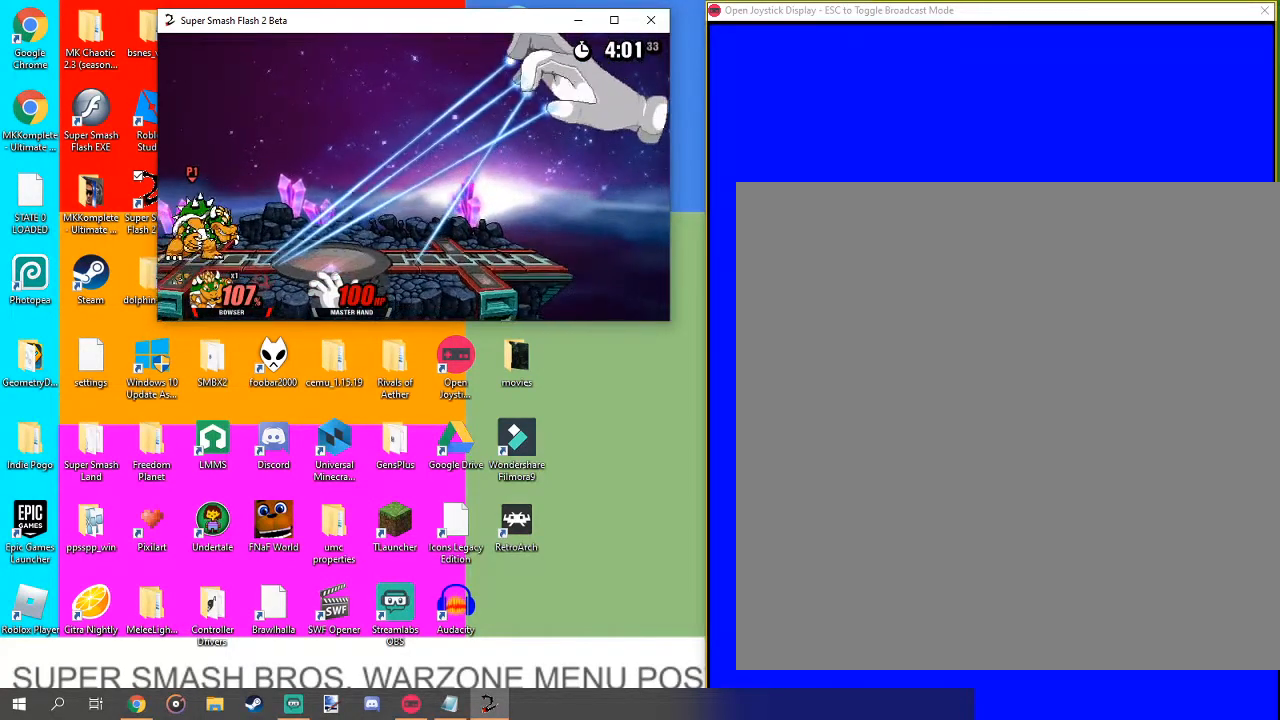
{"buttons": [], "left_stick": "center", "right_stick": "center", "events": [[33, "left_stick", "up"], [233, "left_stick", "center"]]}
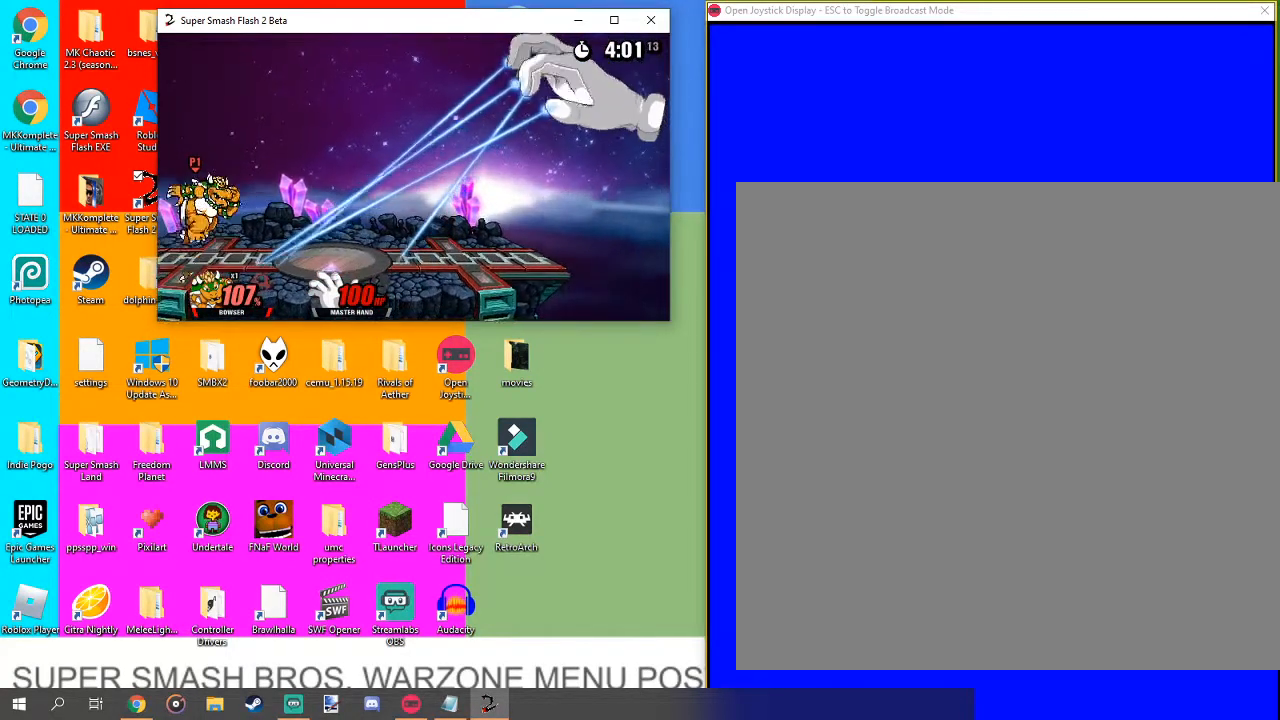
{"buttons": ["L1"], "left_stick": "center", "right_stick": "center", "events": [[367, "L1", "down"]]}
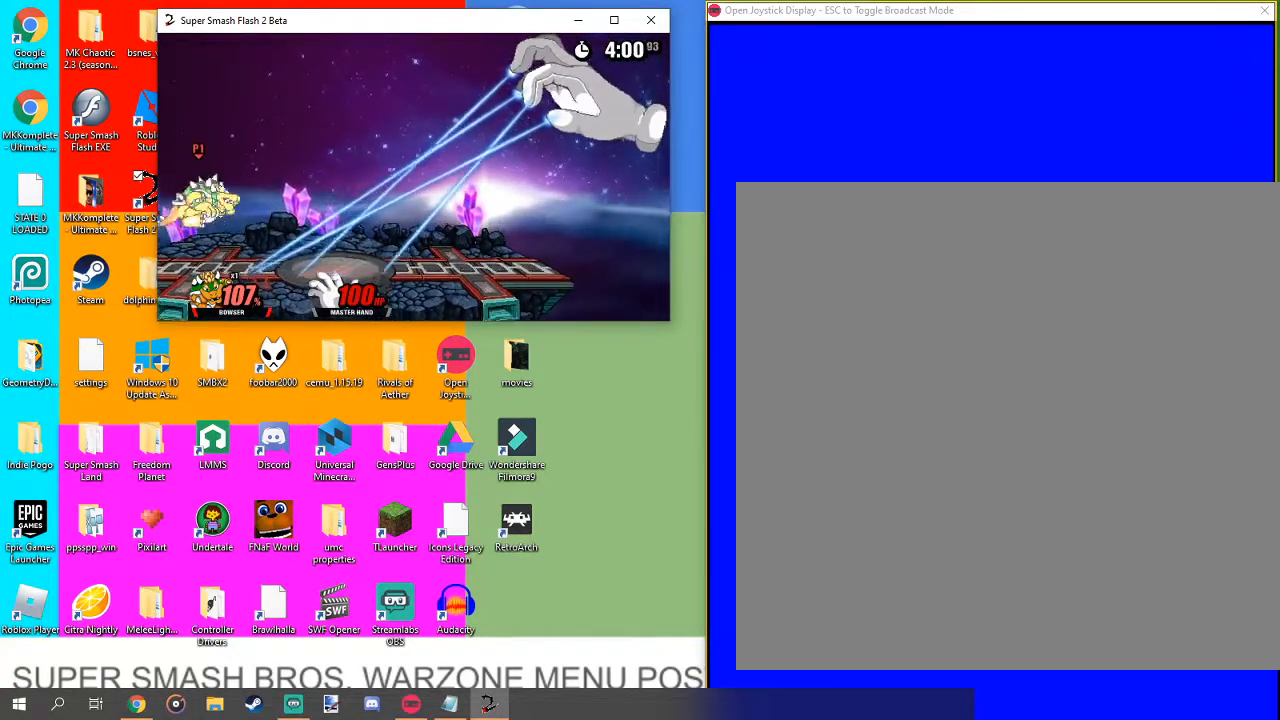
{"buttons": ["L1"], "left_stick": "left", "right_stick": "center", "events": [[433, "left_stick", "left"]]}
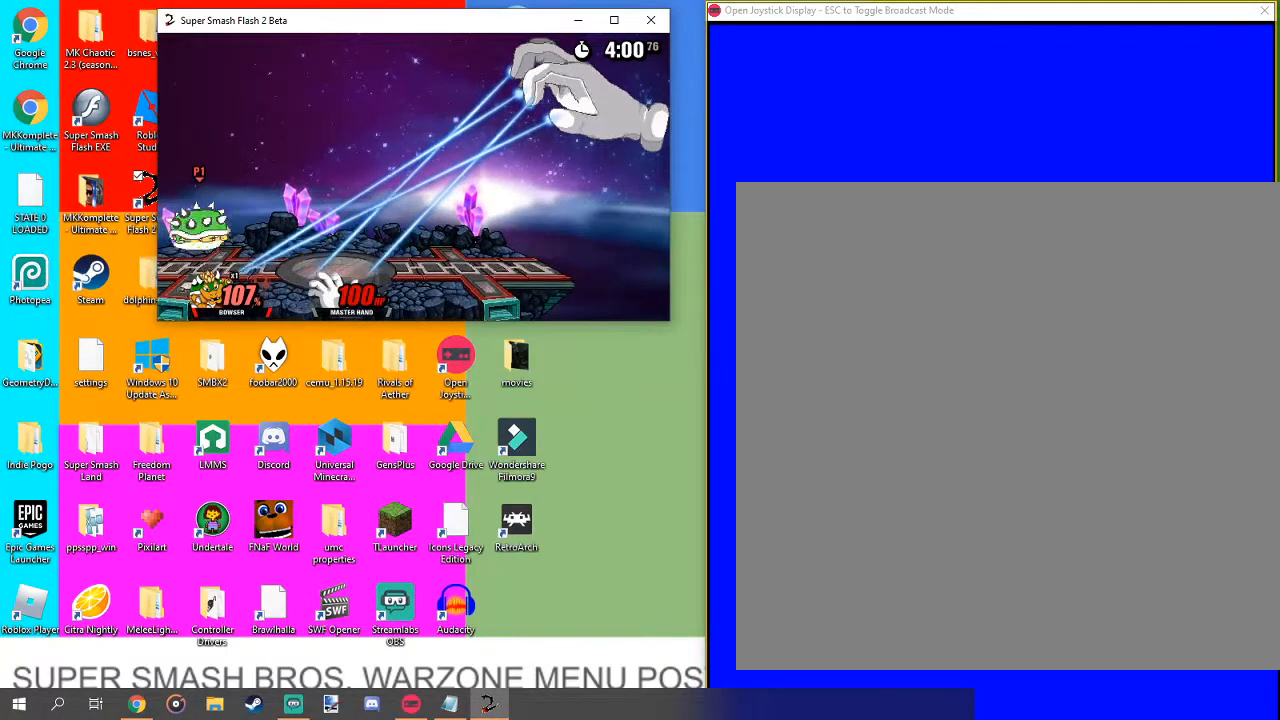
{"buttons": ["L1"], "left_stick": "left", "right_stick": "center", "events": [[200, "left_stick", "center"], [433, "left_stick", "left"]]}
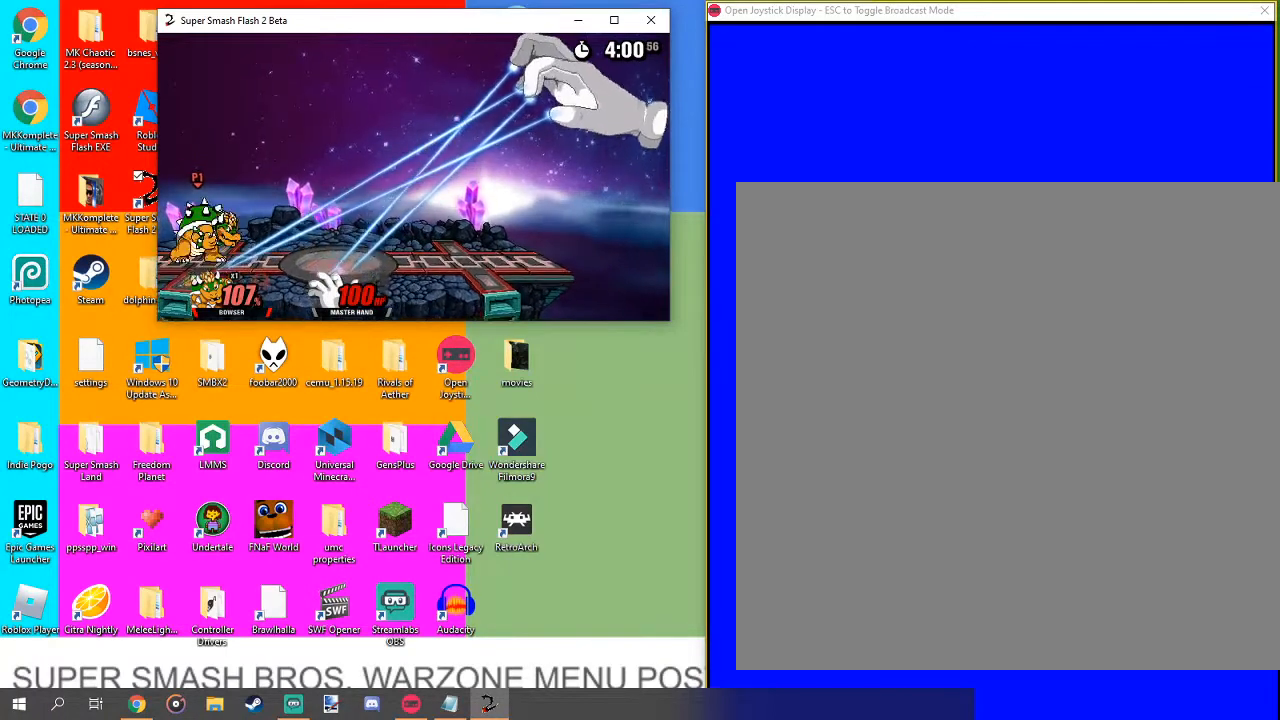
{"buttons": [], "left_stick": "center", "right_stick": "center", "events": [[167, "left_stick", "center"], [467, "L1", "up"]]}
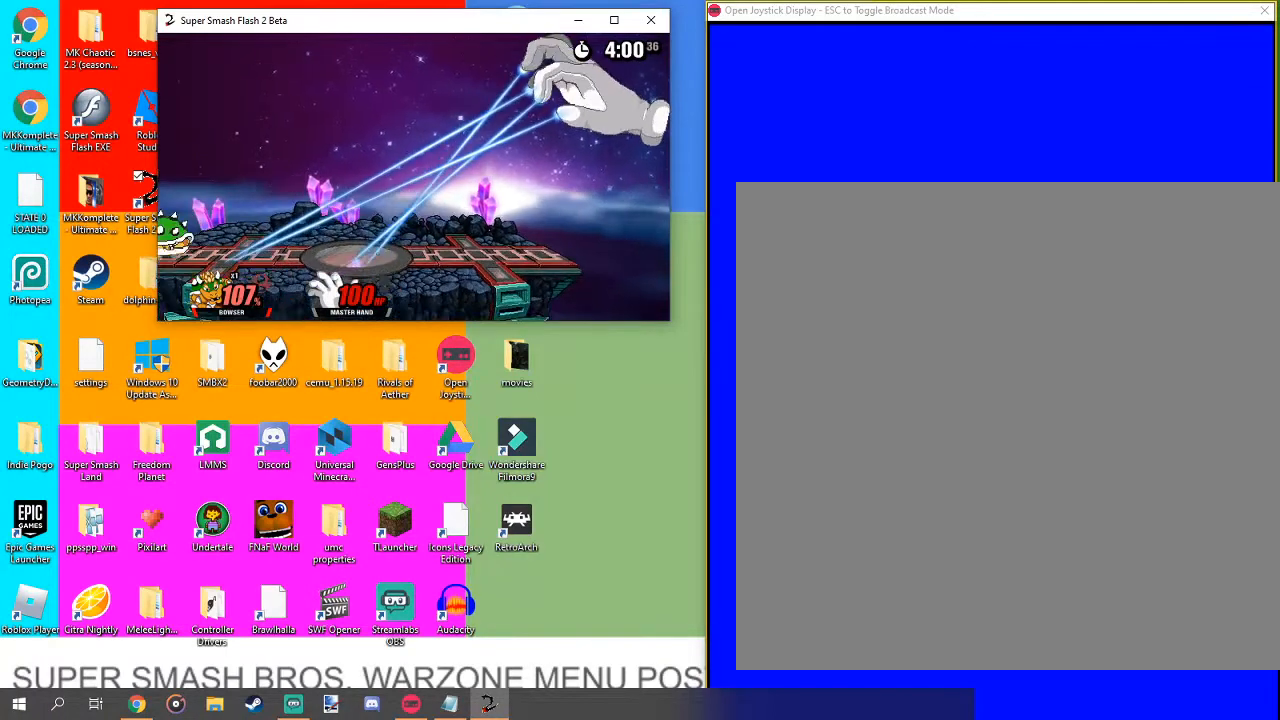
{"buttons": [], "left_stick": "center", "right_stick": "center", "events": []}
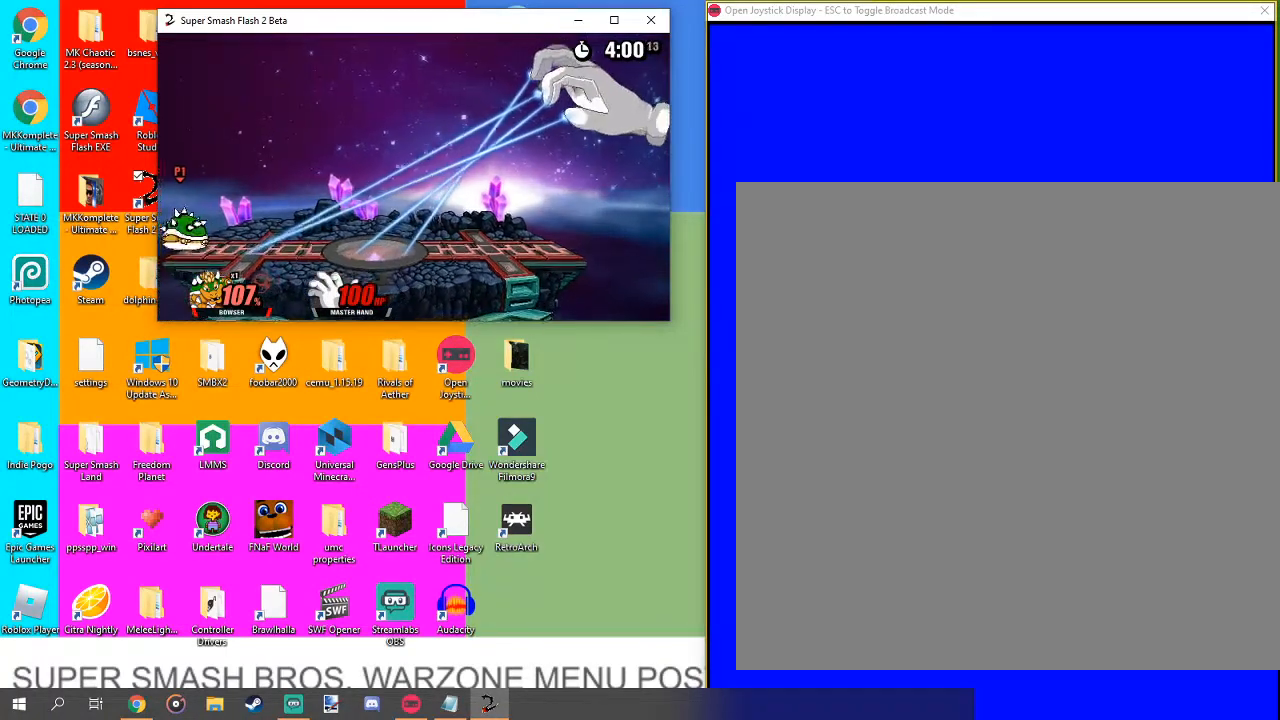
{"buttons": ["L1"], "left_stick": "center", "right_stick": "center", "events": [[67, "L1", "down"]]}
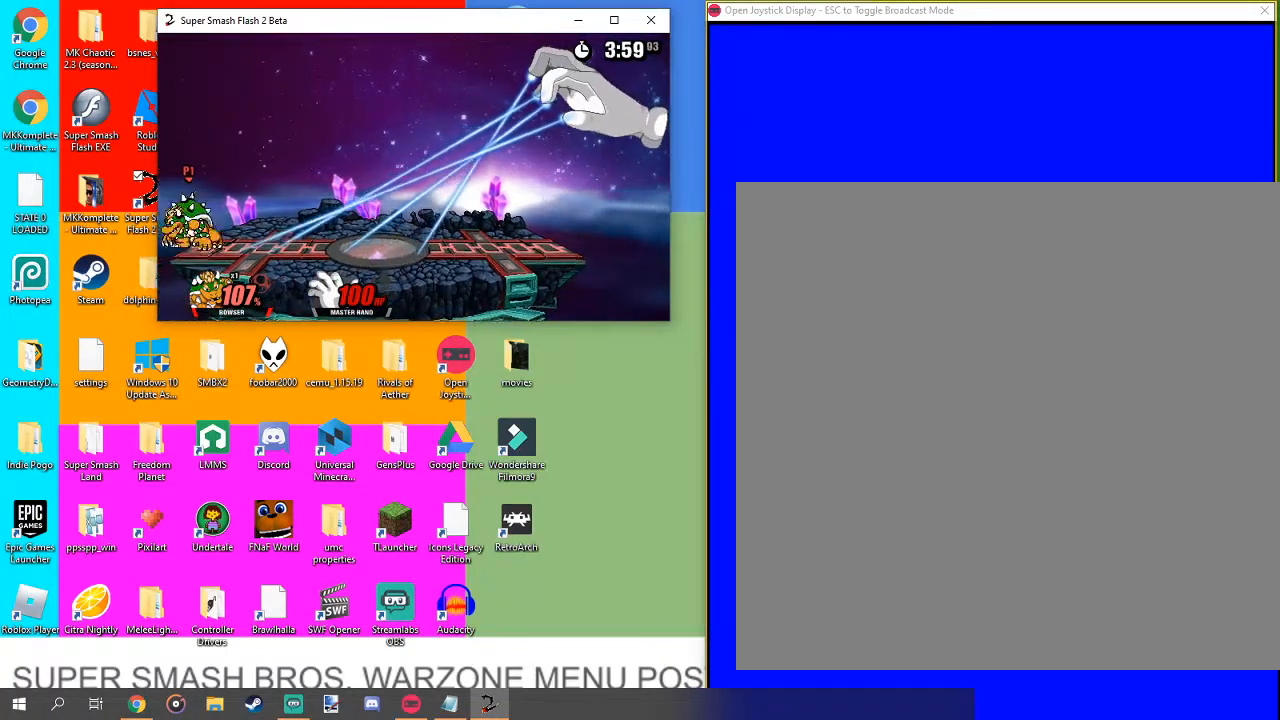
{"buttons": ["L1"], "left_stick": "center", "right_stick": "center", "events": []}
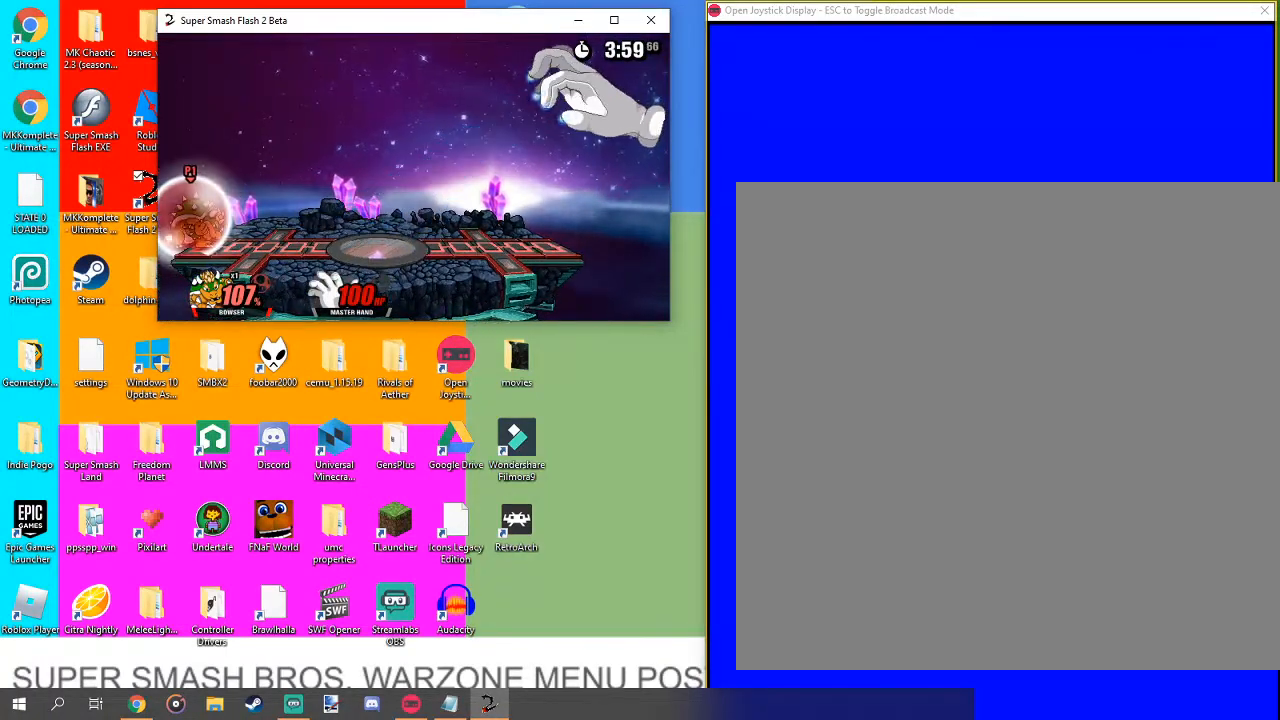
{"buttons": ["L1"], "left_stick": "center", "right_stick": "center", "events": []}
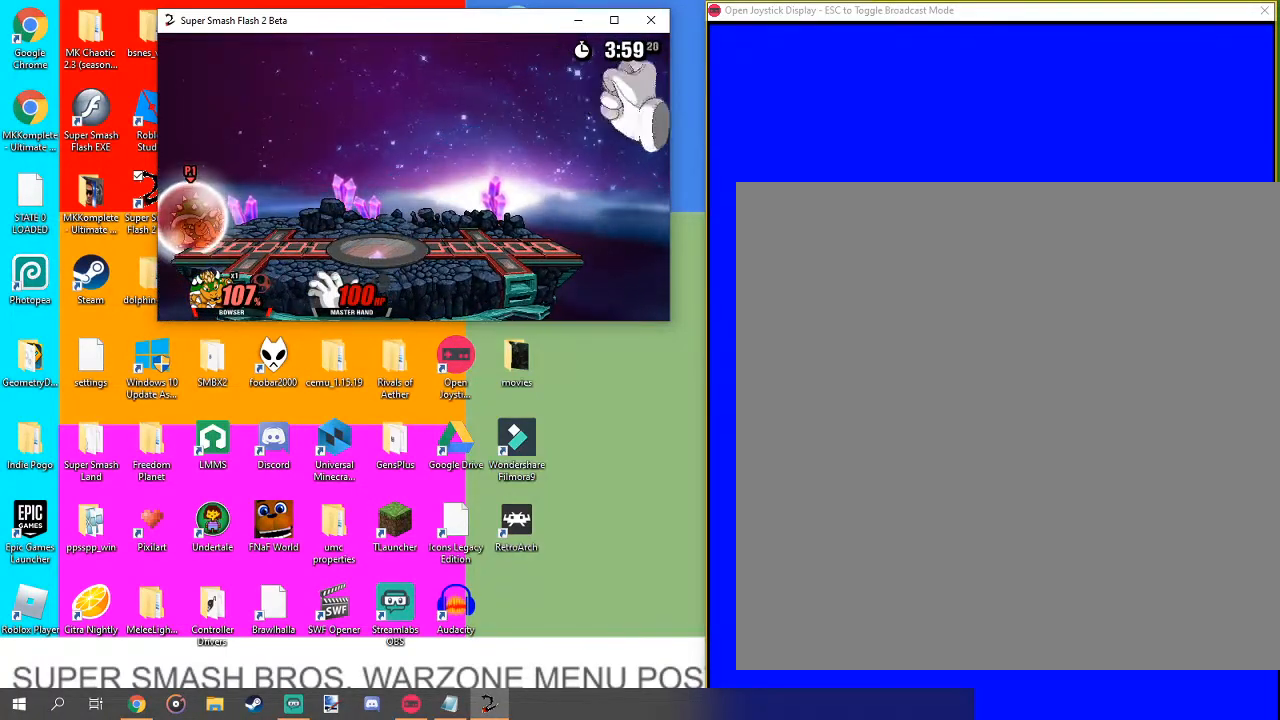
{"buttons": ["L1"], "left_stick": "center", "right_stick": "center", "events": []}
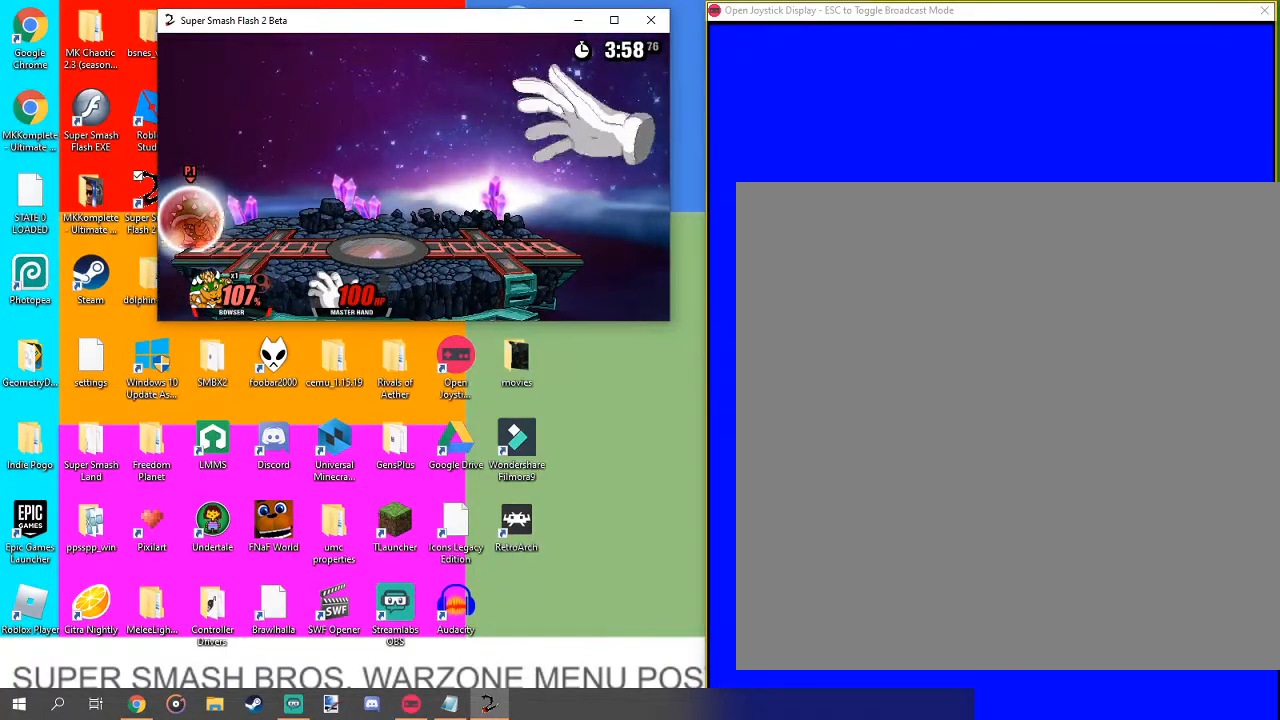
{"buttons": [], "left_stick": "center", "right_stick": "center", "events": [[467, "L1", "up"]]}
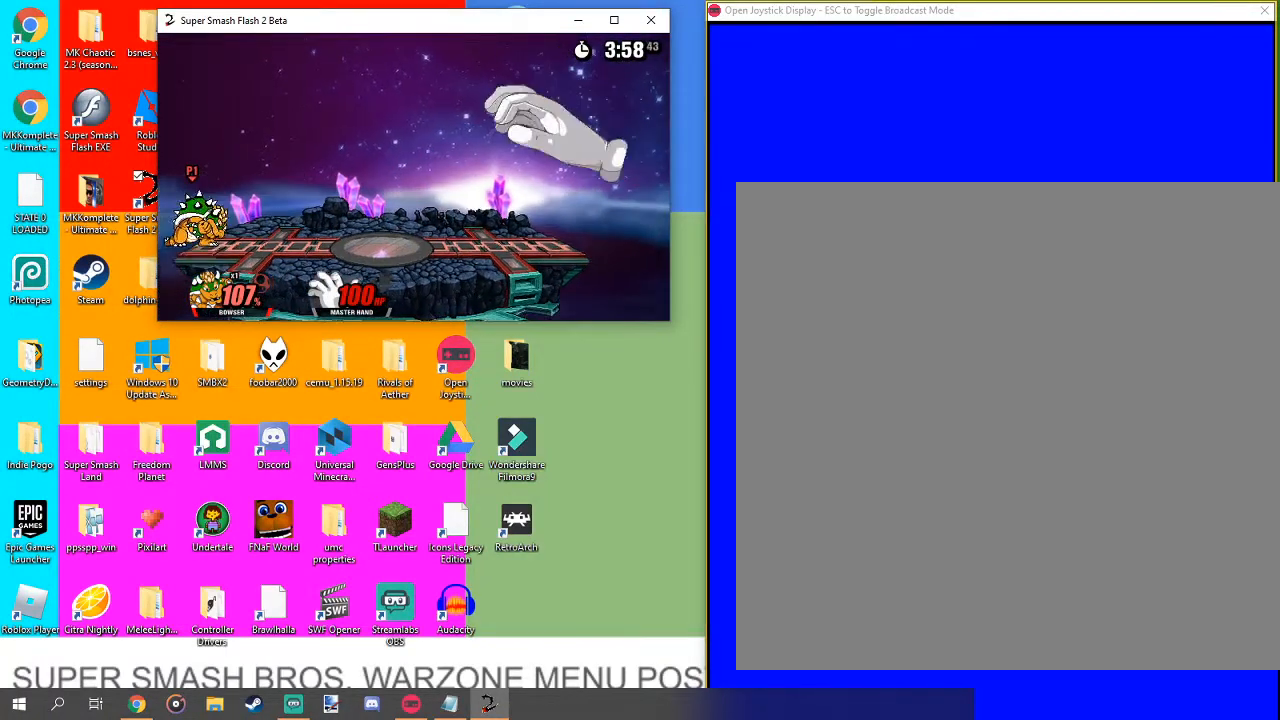
{"buttons": [], "left_stick": "right", "right_stick": "center", "events": [[167, "left_stick", "right"]]}